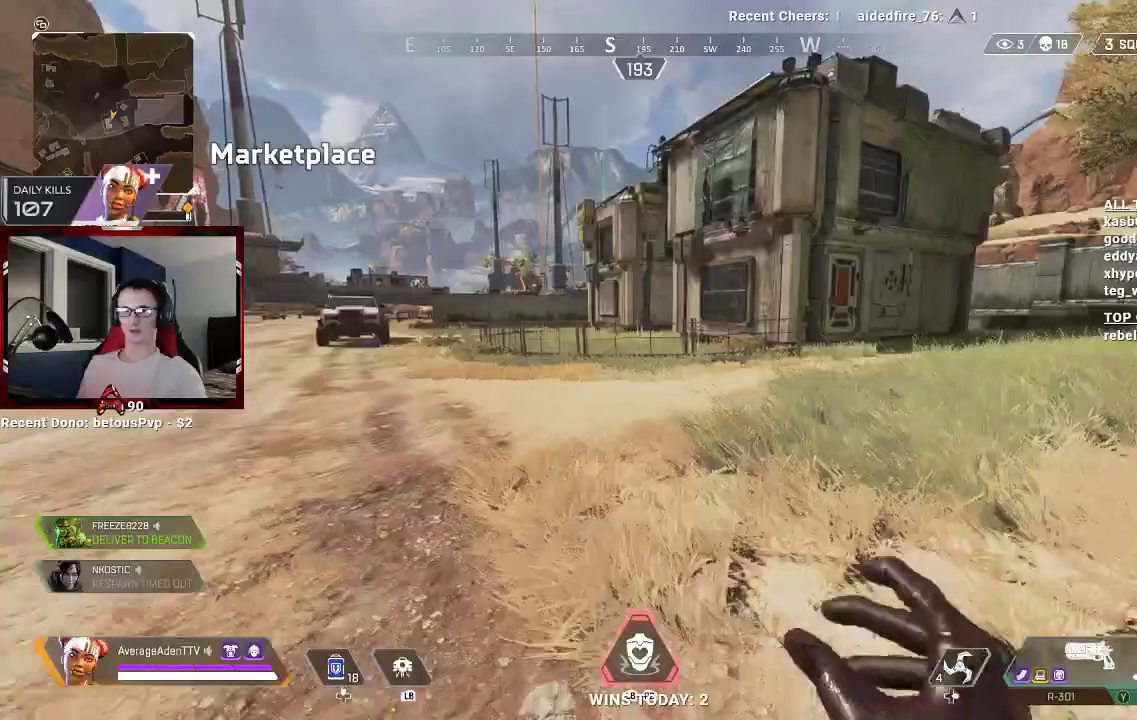
Gameplay with a controller (Xbox layout); each line is a JSON object with the inputs held at the frame after it (dt_ms = milliseconds from this image to that frame). "events" lists button and stick changes between this image and that frame as [ms after this image, input, new state], when the widget could be followed in between.
{"dt_ms": 500, "buttons": [], "left_stick": "up", "right_stick": "center", "events": []}
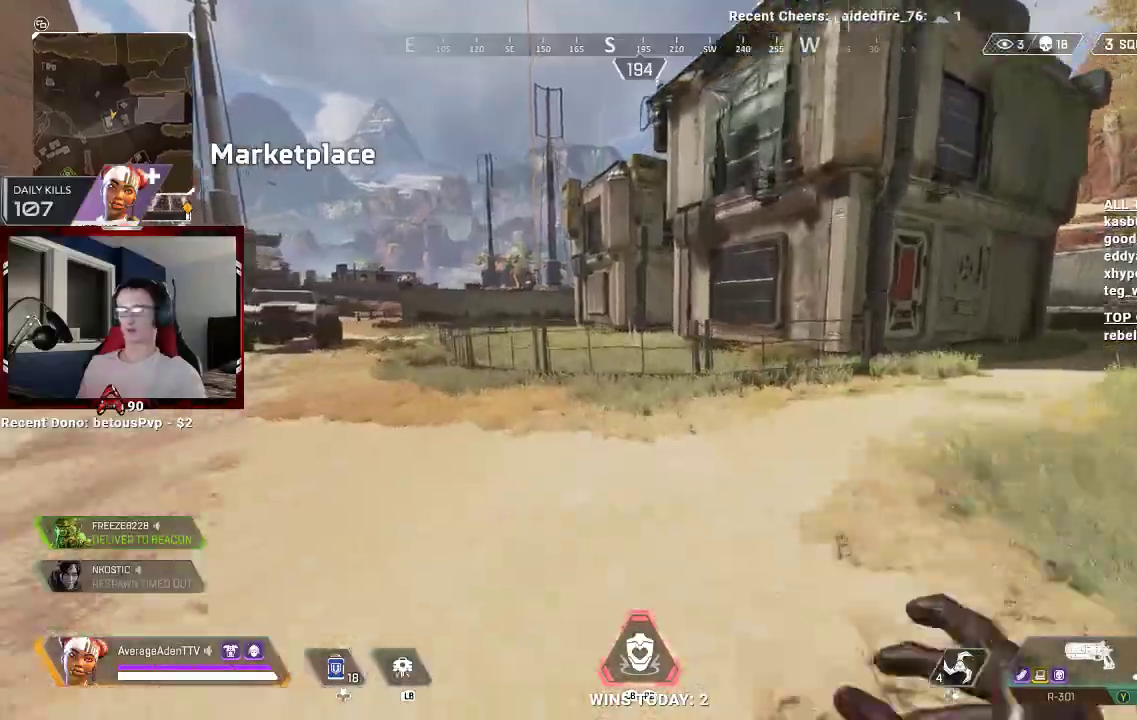
{"dt_ms": 500, "buttons": [], "left_stick": "up", "right_stick": "center", "events": []}
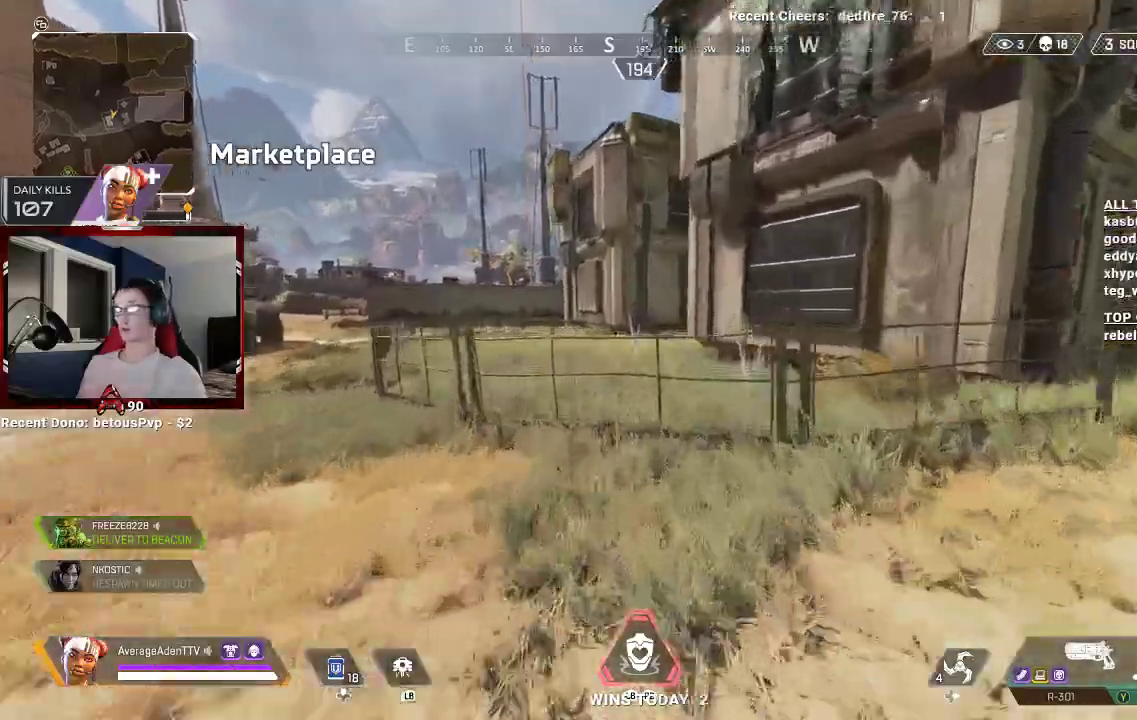
{"dt_ms": 1000, "buttons": [], "left_stick": "up-right", "right_stick": "center"}
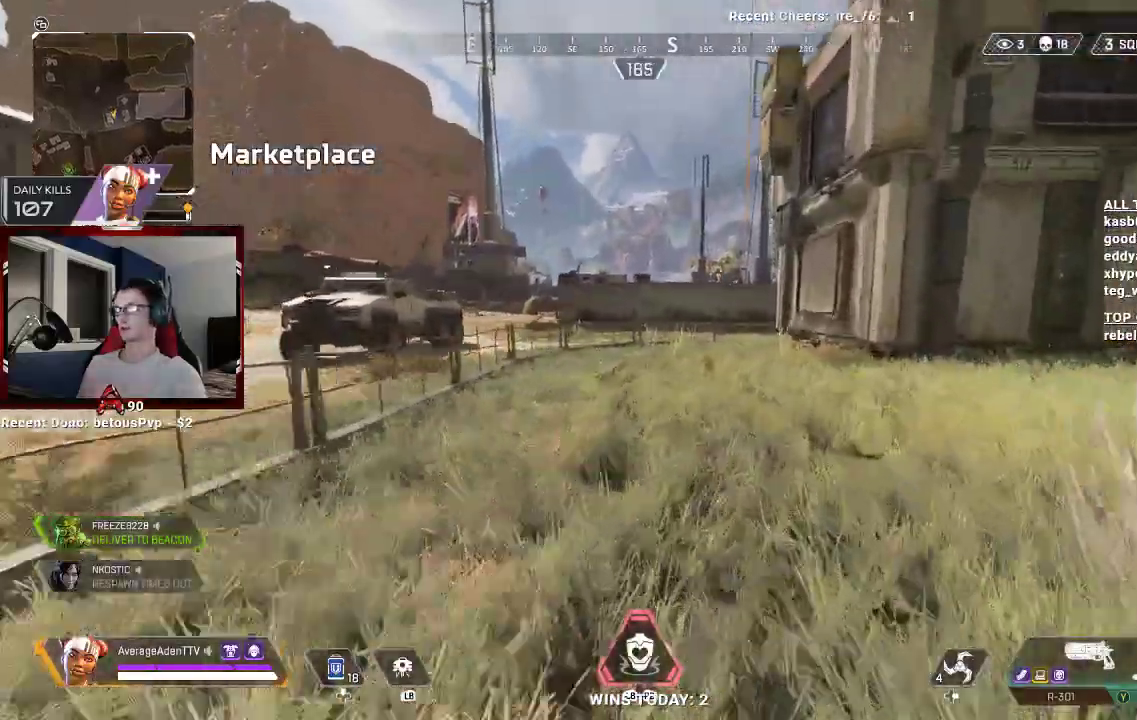
{"dt_ms": 500, "buttons": [], "left_stick": "up", "right_stick": "center", "events": [[400, "left_stick", "up"]]}
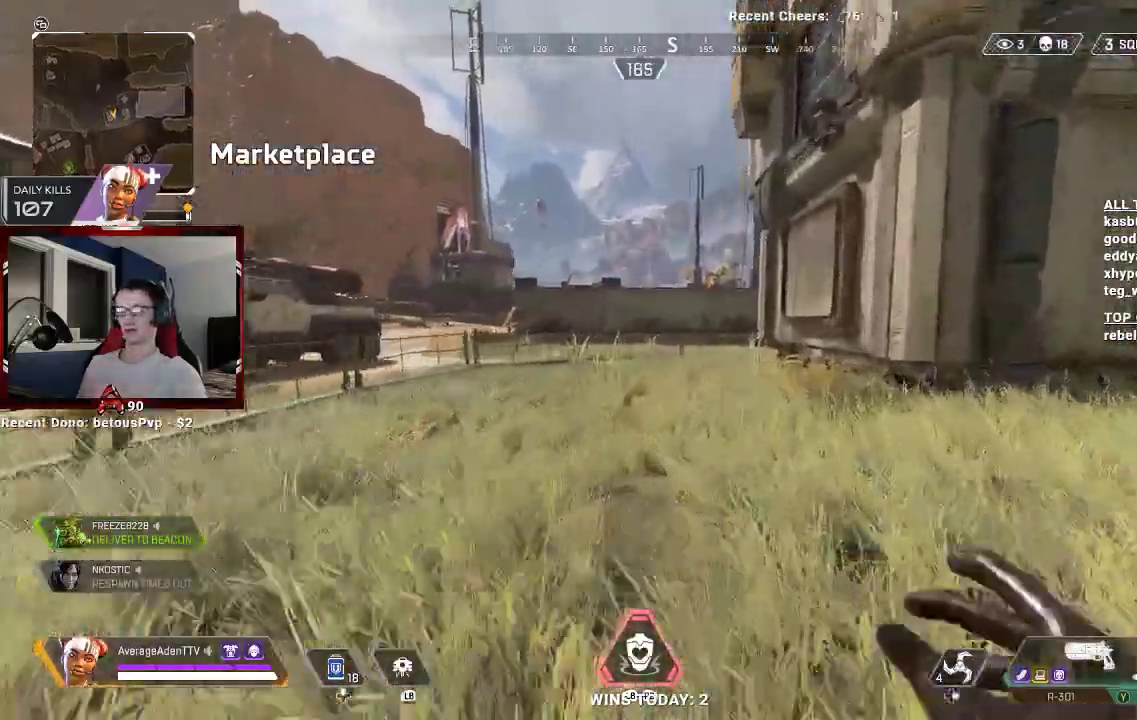
{"dt_ms": 500, "buttons": [], "left_stick": "up", "right_stick": "center", "events": []}
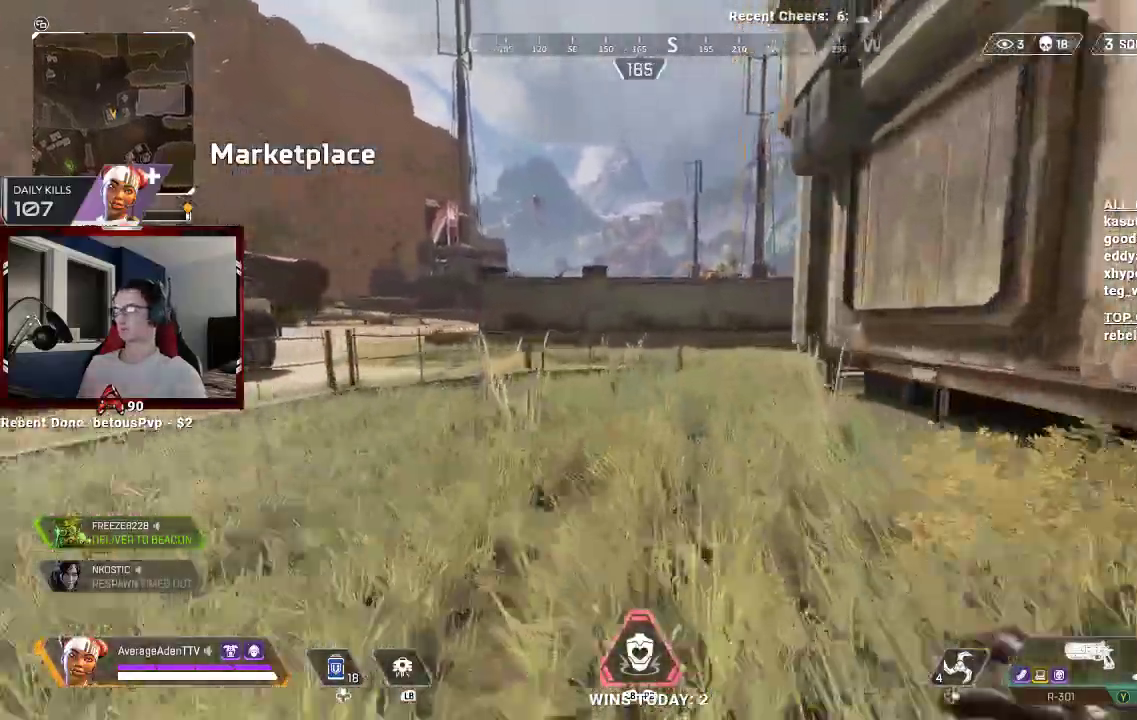
{"dt_ms": 1000, "buttons": [], "left_stick": "up-right", "right_stick": "center"}
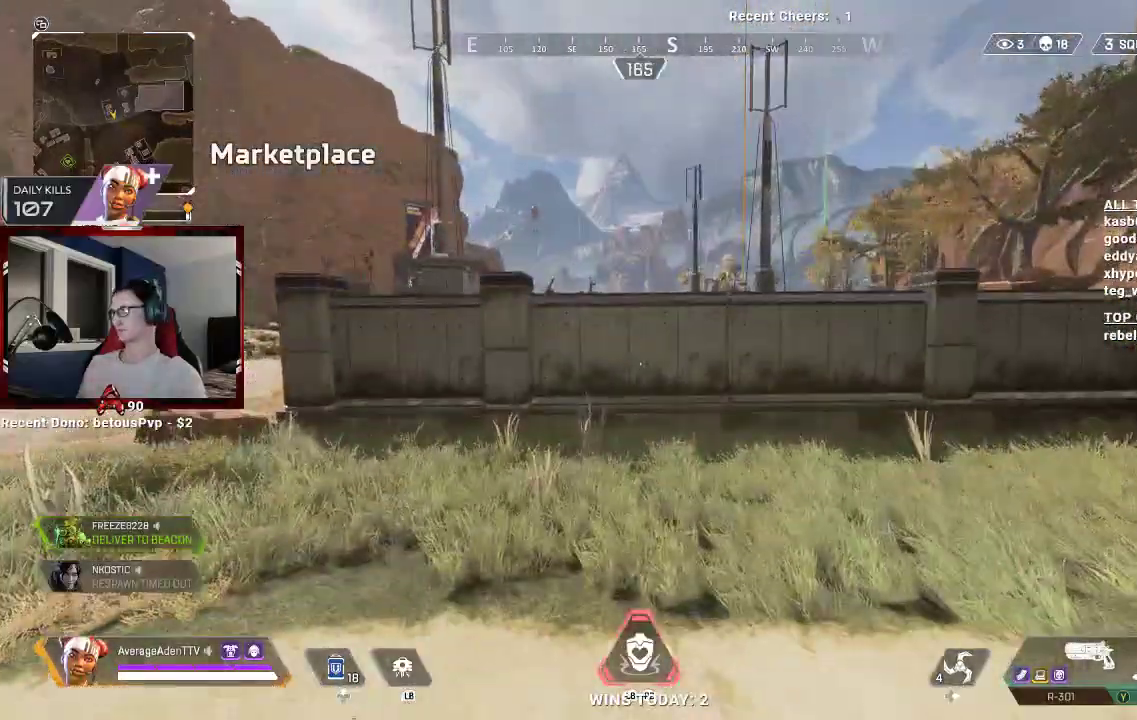
{"dt_ms": 500, "buttons": [], "left_stick": "up", "right_stick": "center", "events": [[200, "L3", "down"], [267, "left_stick", "up"], [300, "L3", "up"]]}
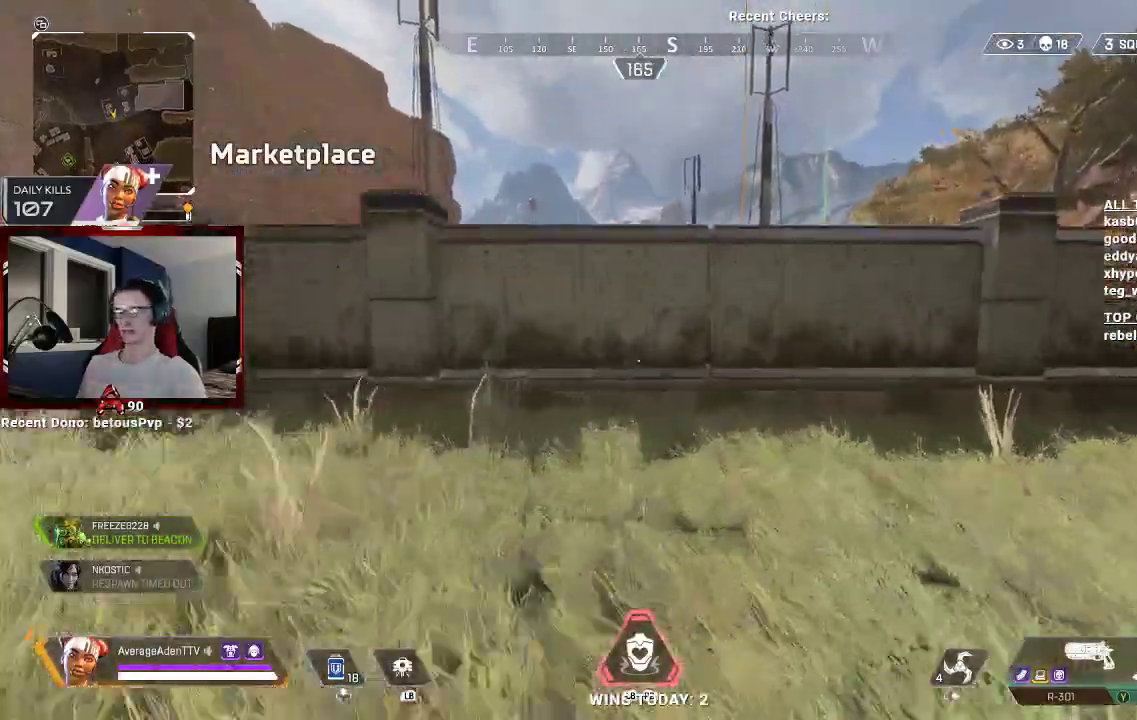
{"dt_ms": 500, "buttons": [], "left_stick": "up", "right_stick": "center", "events": [[33, "right_stick", "up-right"], [167, "L3", "down"], [167, "right_stick", "center"], [300, "L3", "up"]]}
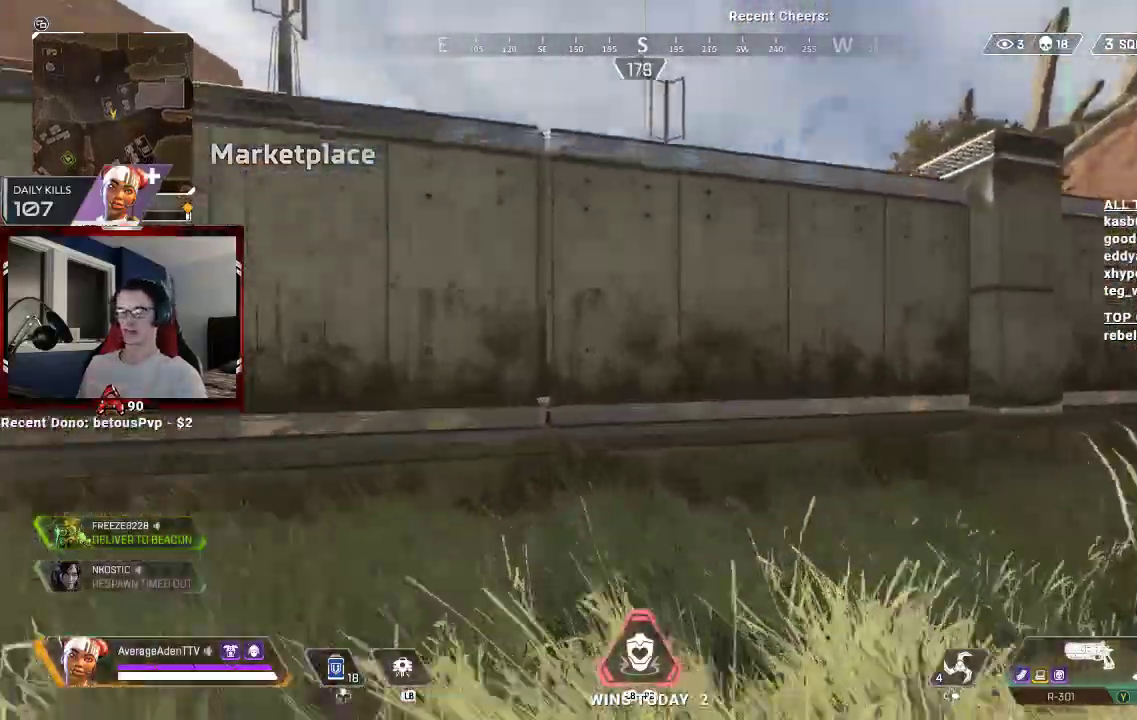
{"dt_ms": 500, "buttons": ["A"], "left_stick": "up", "right_stick": "center", "events": [[100, "right_stick", "up"], [167, "A", "down"], [500, "right_stick", "center"]]}
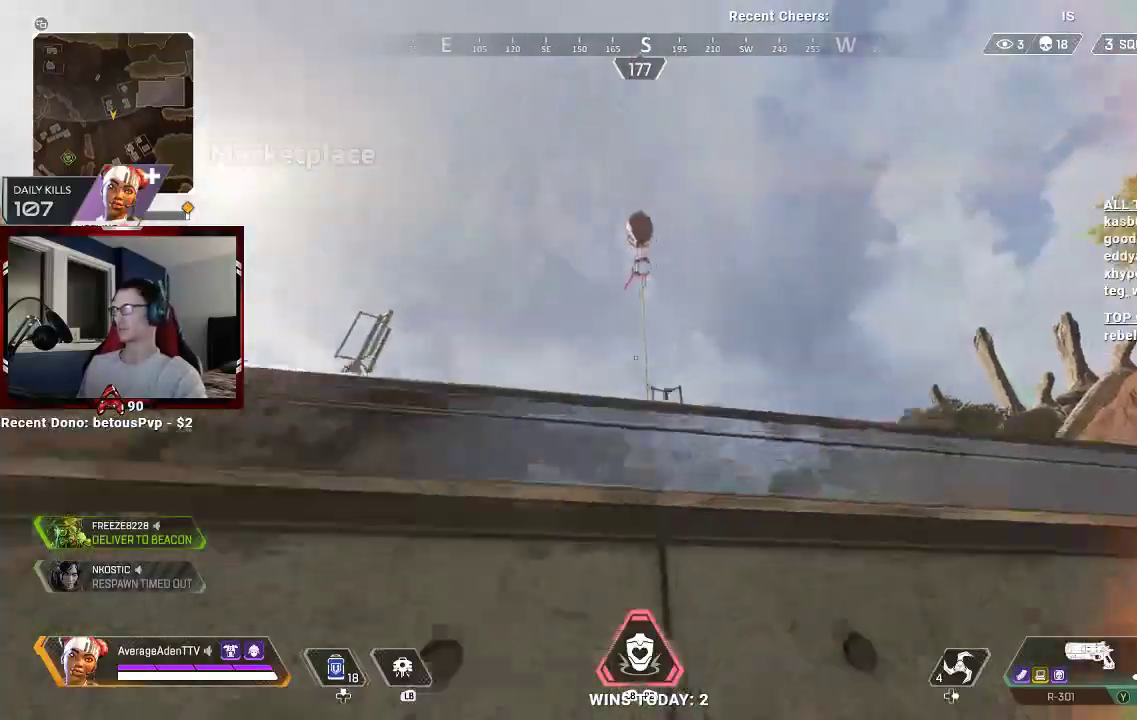
{"dt_ms": 500, "buttons": [], "left_stick": "up", "right_stick": "center", "events": [[100, "right_stick", "down"], [433, "right_stick", "center"], [467, "A", "up"]]}
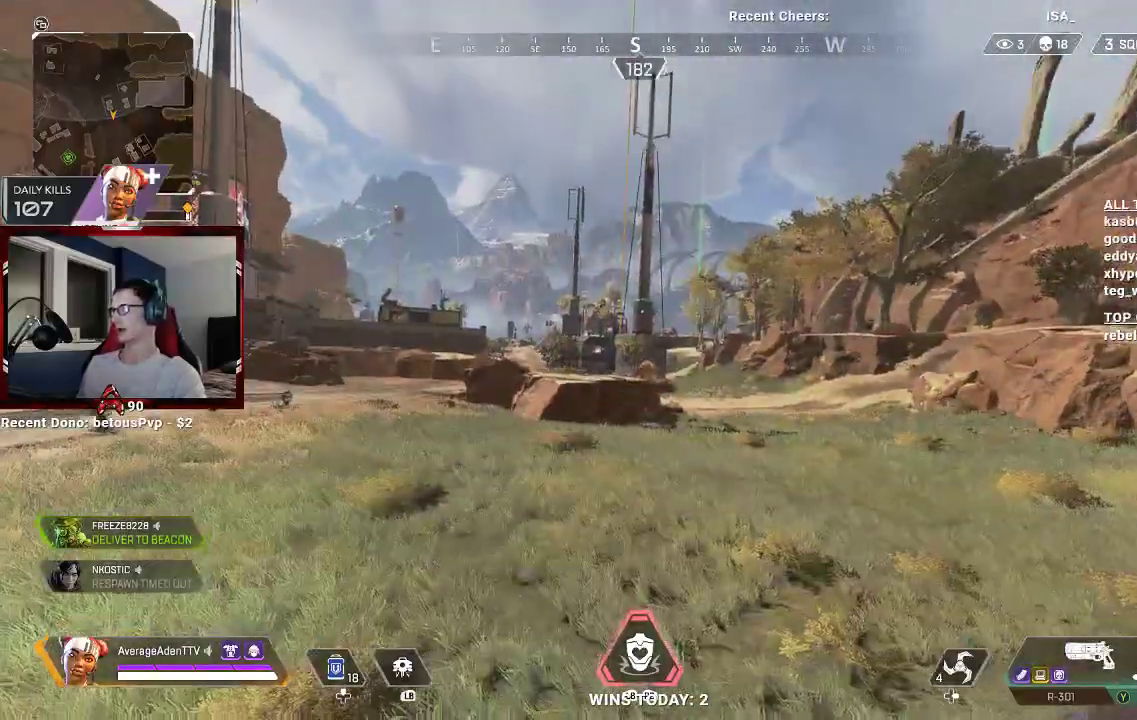
{"dt_ms": 500, "buttons": [], "left_stick": "up", "right_stick": "center", "events": [[233, "right_stick", "left"], [400, "right_stick", "center"]]}
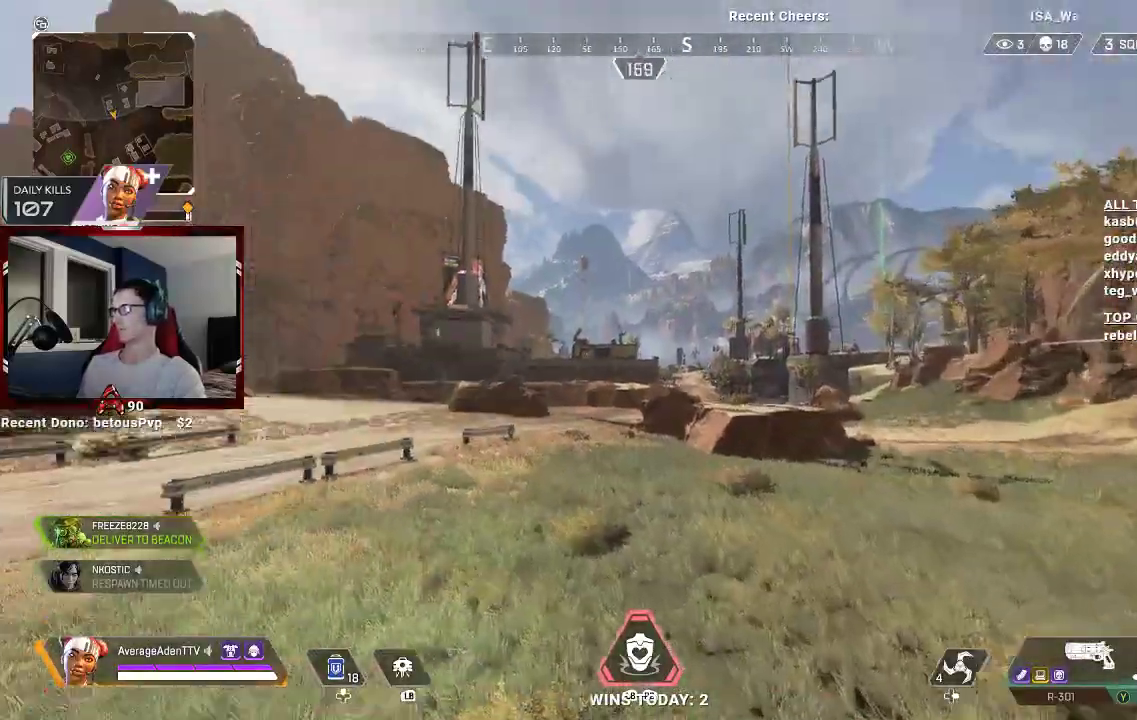
{"dt_ms": 500, "buttons": [], "left_stick": "up-right", "right_stick": "center", "events": [[33, "left_stick", "up-right"]]}
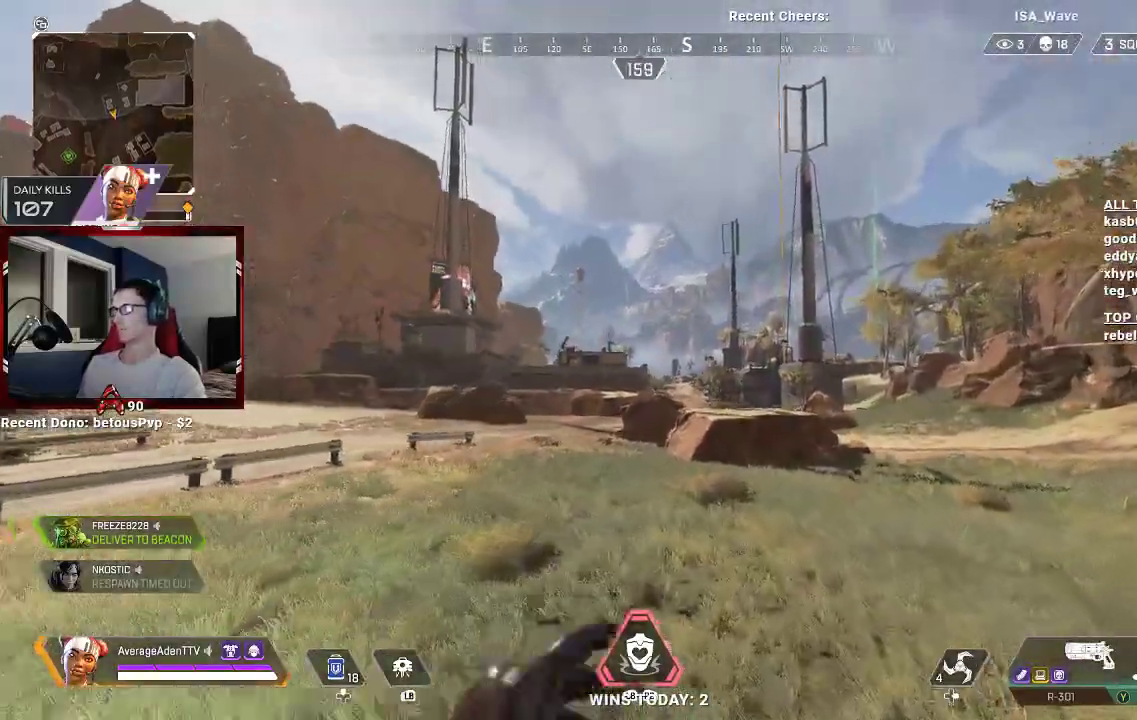
{"dt_ms": 500, "buttons": [], "left_stick": "up", "right_stick": "center", "events": [[100, "L3", "down"], [167, "right_stick", "right"], [233, "L3", "up"], [367, "left_stick", "up"], [433, "right_stick", "center"]]}
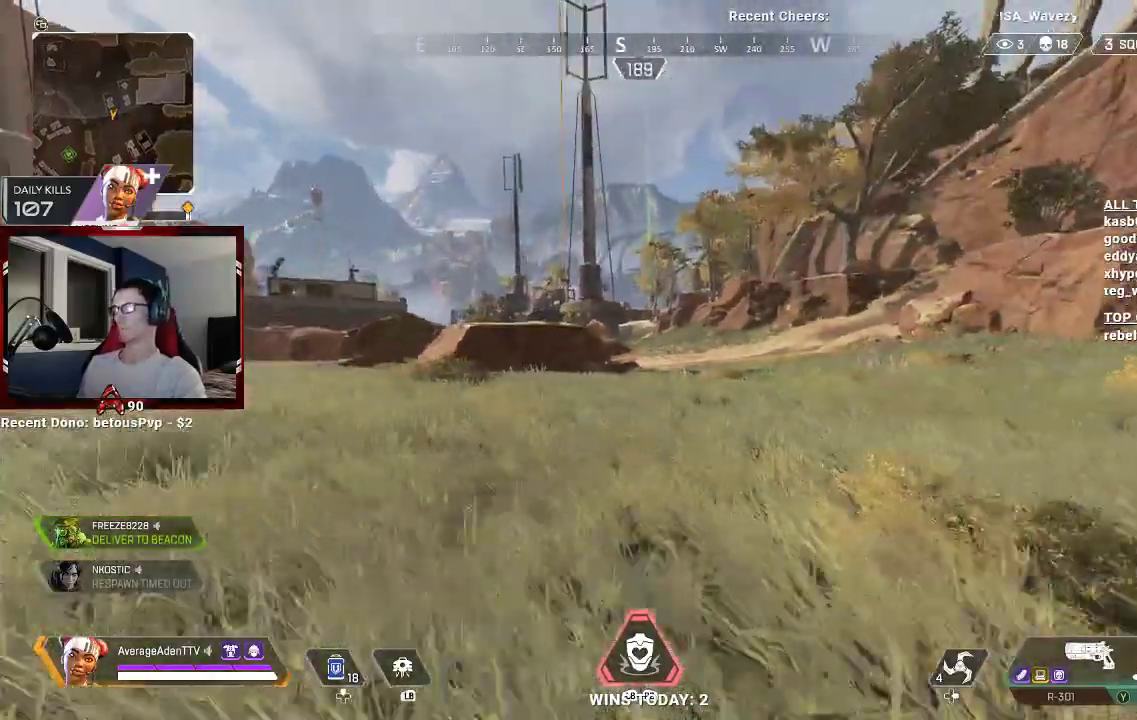
{"dt_ms": 500, "buttons": [], "left_stick": "up", "right_stick": "center", "events": [[400, "right_stick", "right"], [500, "right_stick", "center"]]}
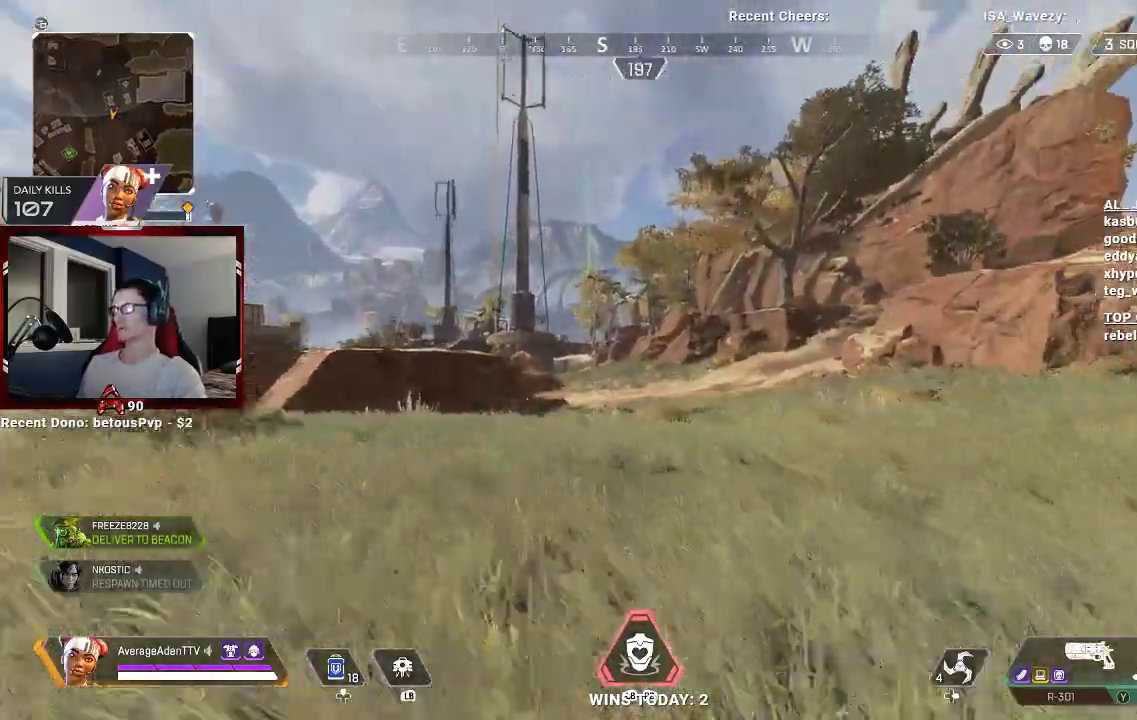
{"dt_ms": 500, "buttons": [], "left_stick": "up", "right_stick": "center", "events": []}
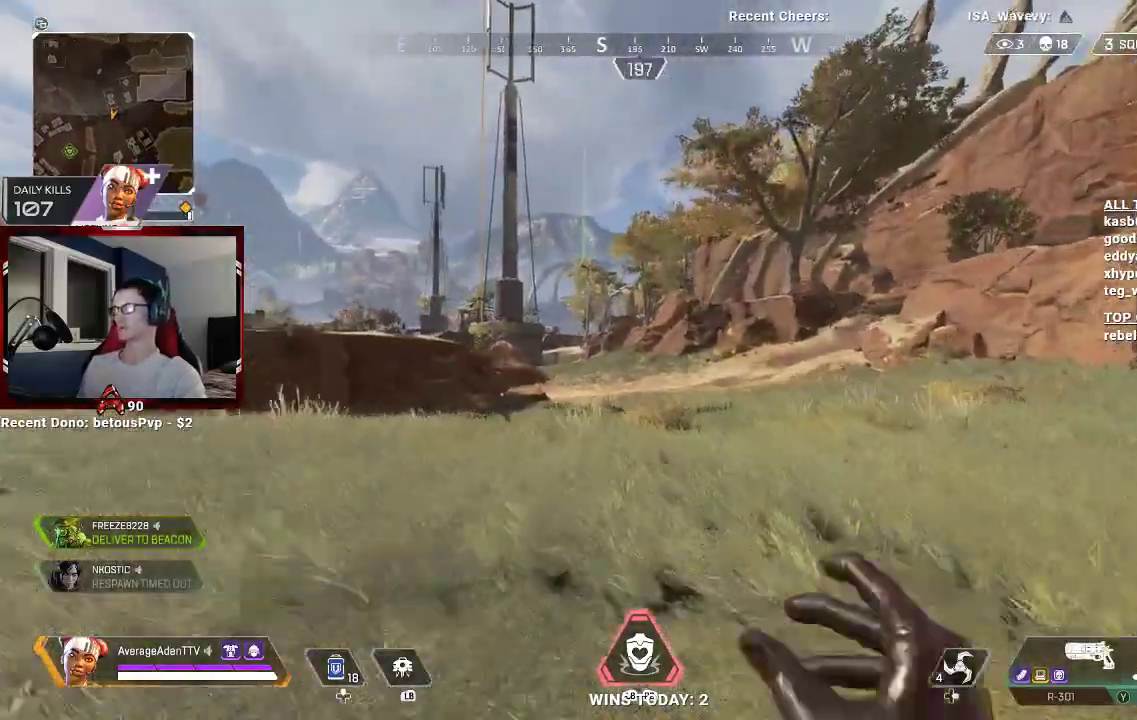
{"dt_ms": 500, "buttons": [], "left_stick": "up", "right_stick": "center", "events": []}
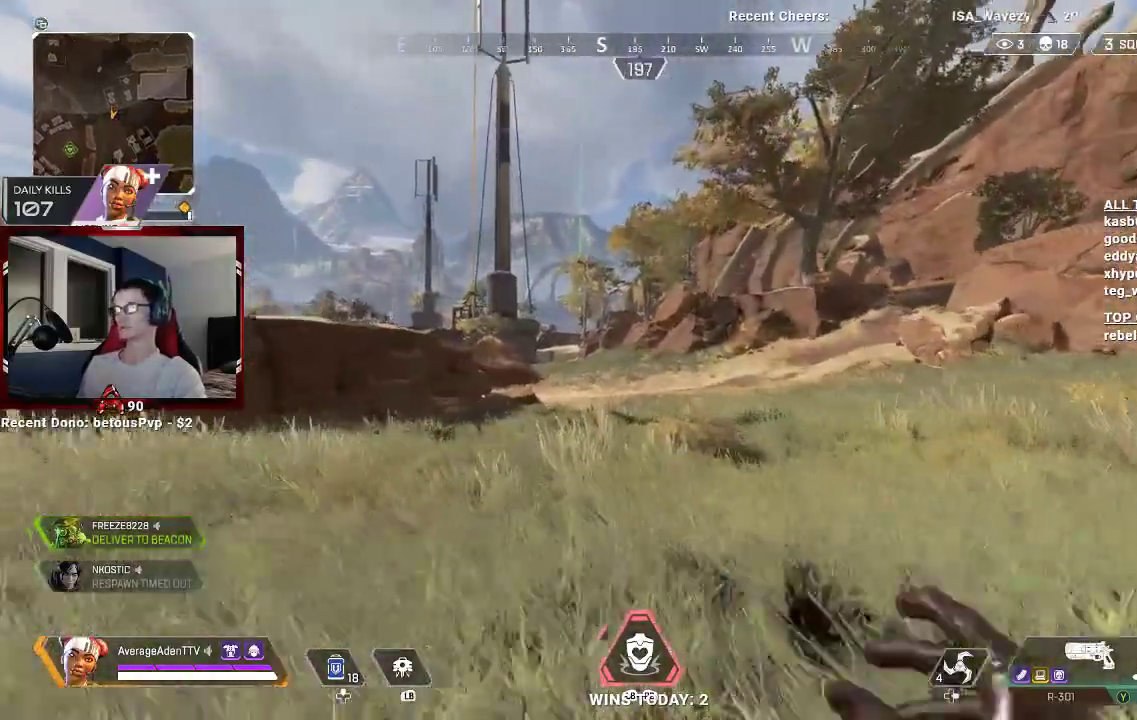
{"dt_ms": 500, "buttons": [], "left_stick": "up", "right_stick": "center", "events": []}
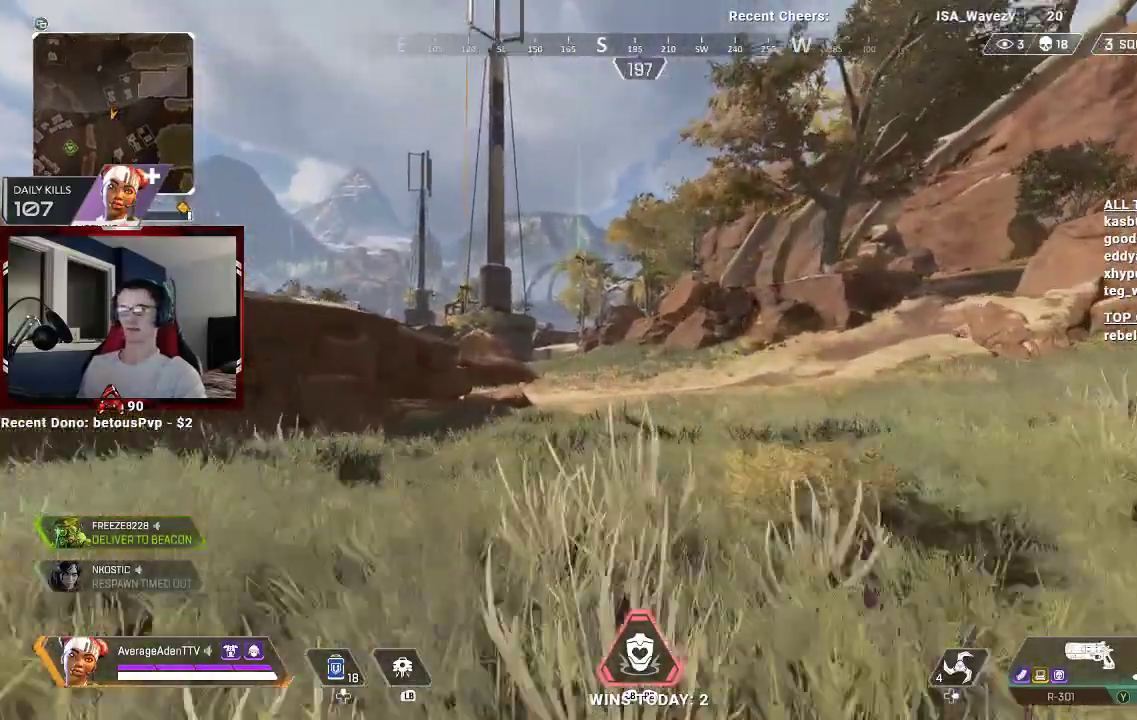
{"dt_ms": 500, "buttons": [], "left_stick": "up", "right_stick": "right", "events": [[200, "right_stick", "right"], [367, "right_stick", "center"], [500, "right_stick", "right"]]}
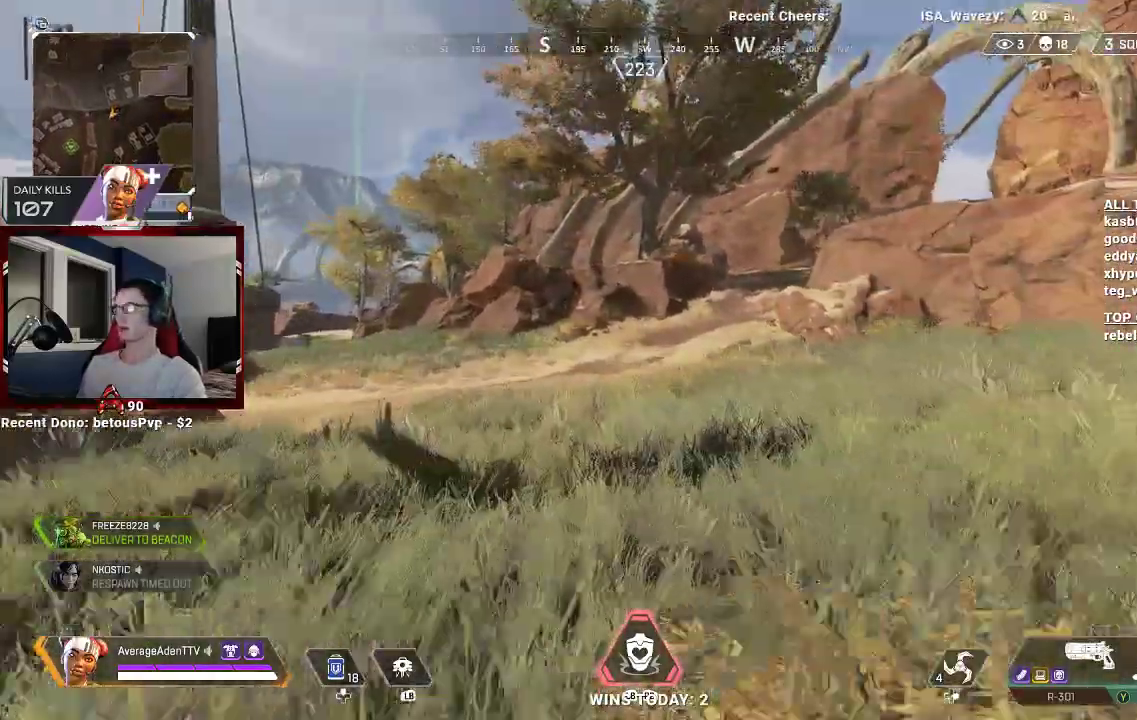
{"dt_ms": 500, "buttons": ["R3"], "left_stick": "up", "right_stick": "center", "events": [[133, "right_stick", "center"], [400, "R3", "down"]]}
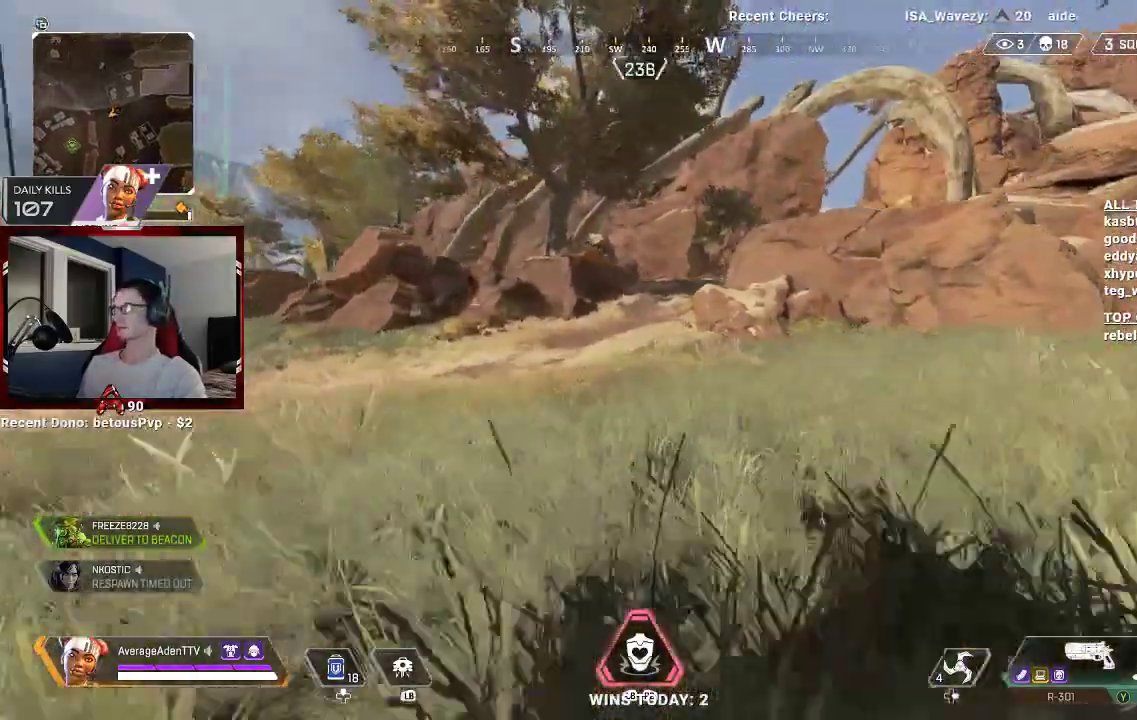
{"dt_ms": 500, "buttons": [], "left_stick": "up", "right_stick": "center"}
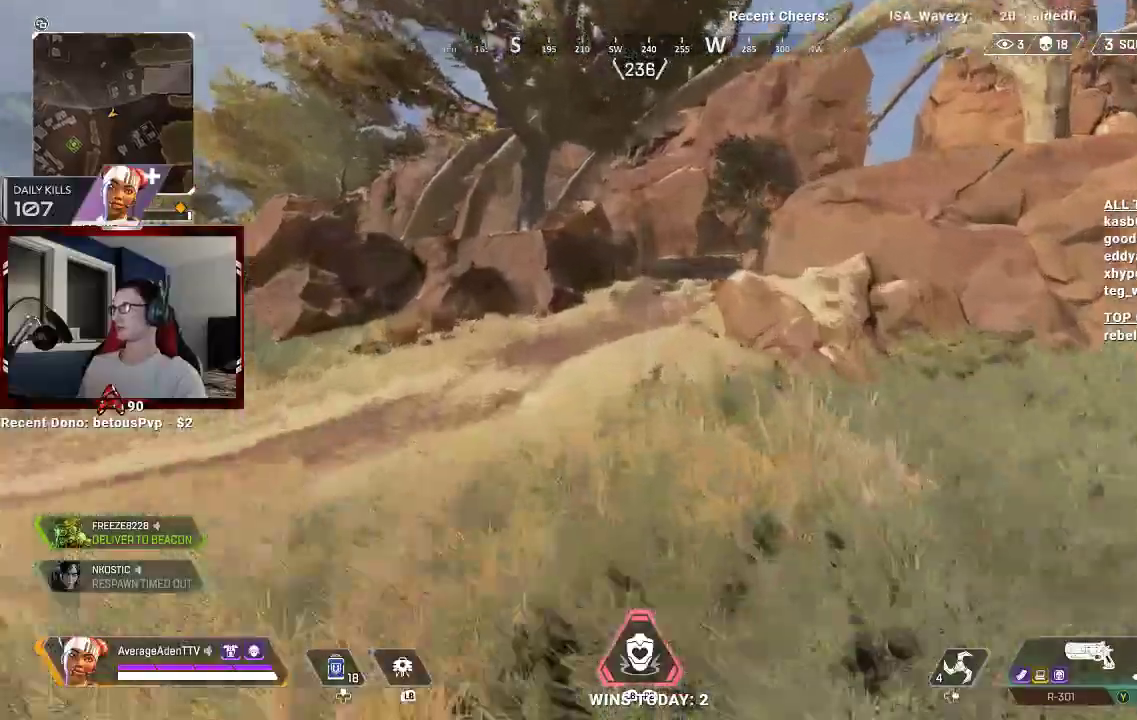
{"dt_ms": 500, "buttons": [], "left_stick": "up", "right_stick": "center", "events": [[133, "L3", "down"], [267, "L3", "up"]]}
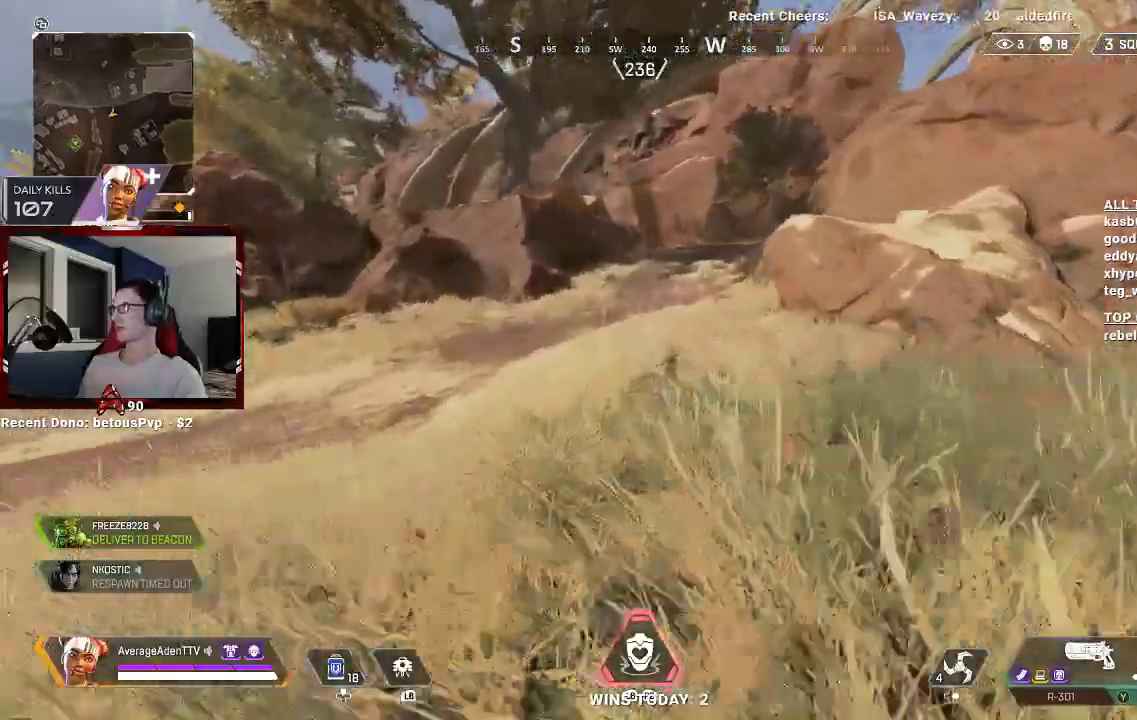
{"dt_ms": 500, "buttons": [], "left_stick": "up", "right_stick": "center", "events": [[67, "right_stick", "right"], [200, "right_stick", "center"]]}
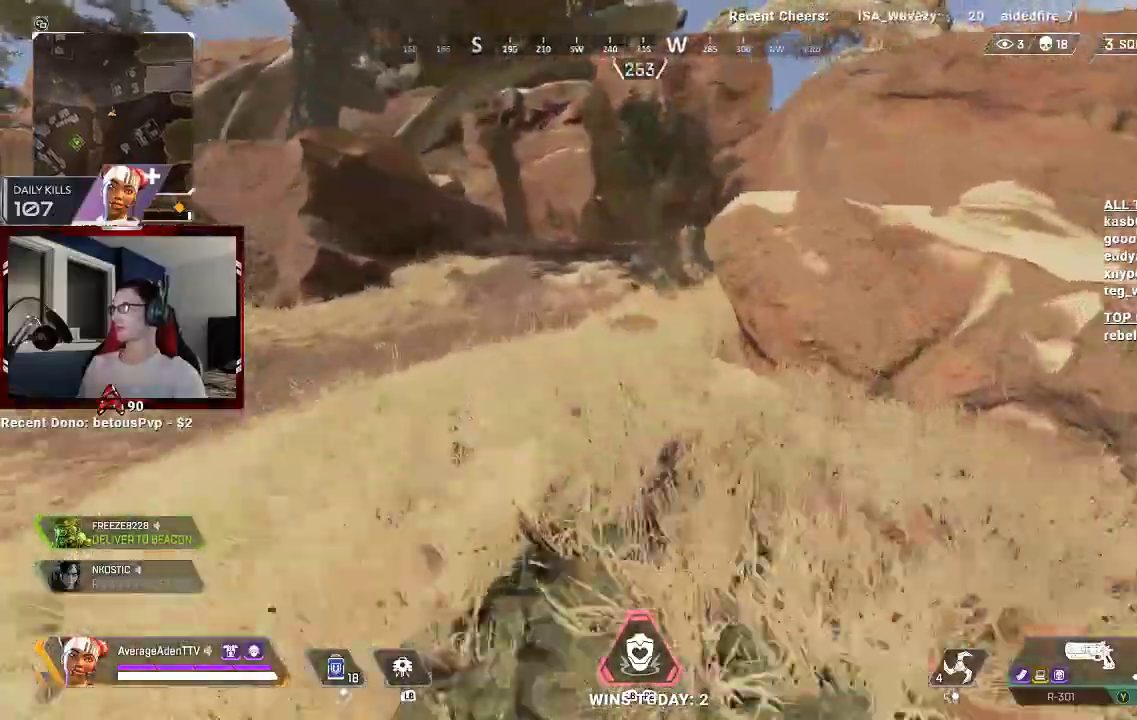
{"dt_ms": 500, "buttons": [], "left_stick": "up", "right_stick": "center", "events": []}
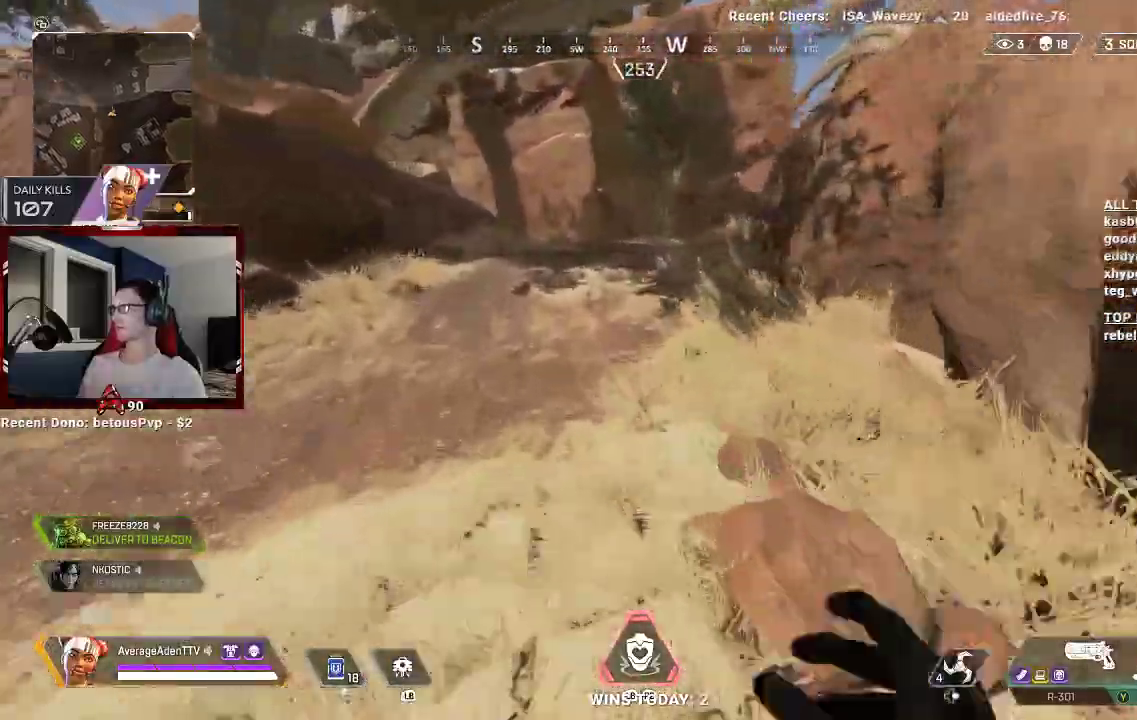
{"dt_ms": 500, "buttons": [], "left_stick": "up", "right_stick": "center", "events": [[33, "right_stick", "right"], [67, "left_stick", "up-left"], [200, "right_stick", "center"], [400, "left_stick", "up"]]}
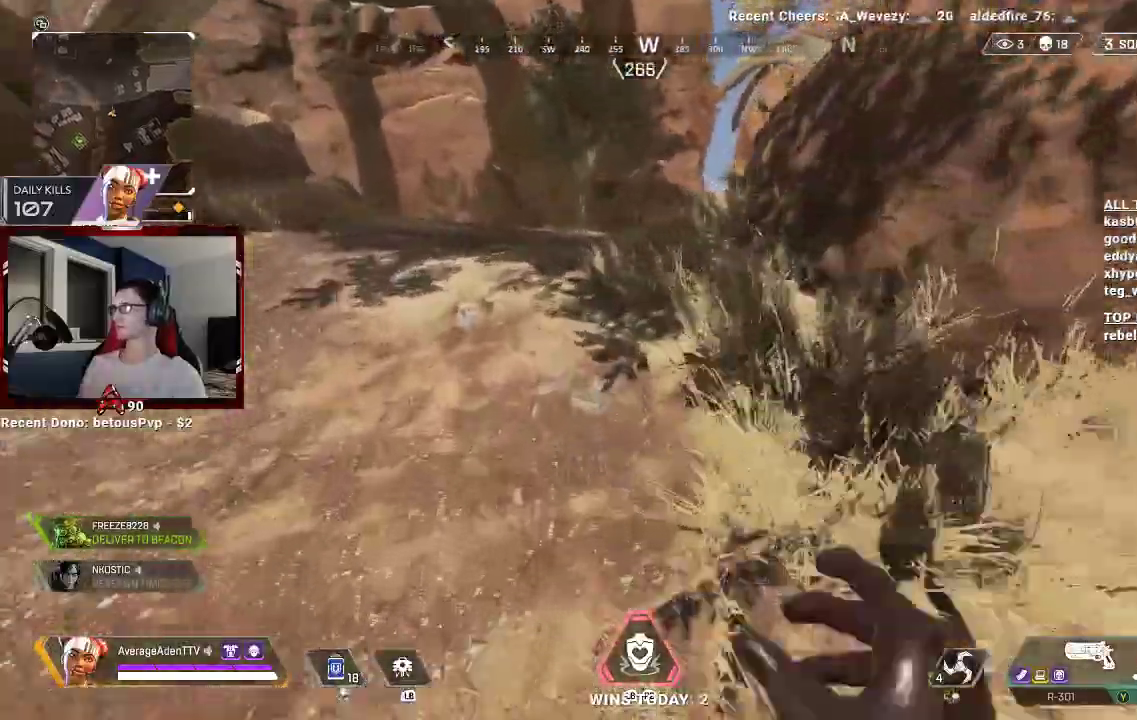
{"dt_ms": 500, "buttons": [], "left_stick": "up", "right_stick": "center", "events": []}
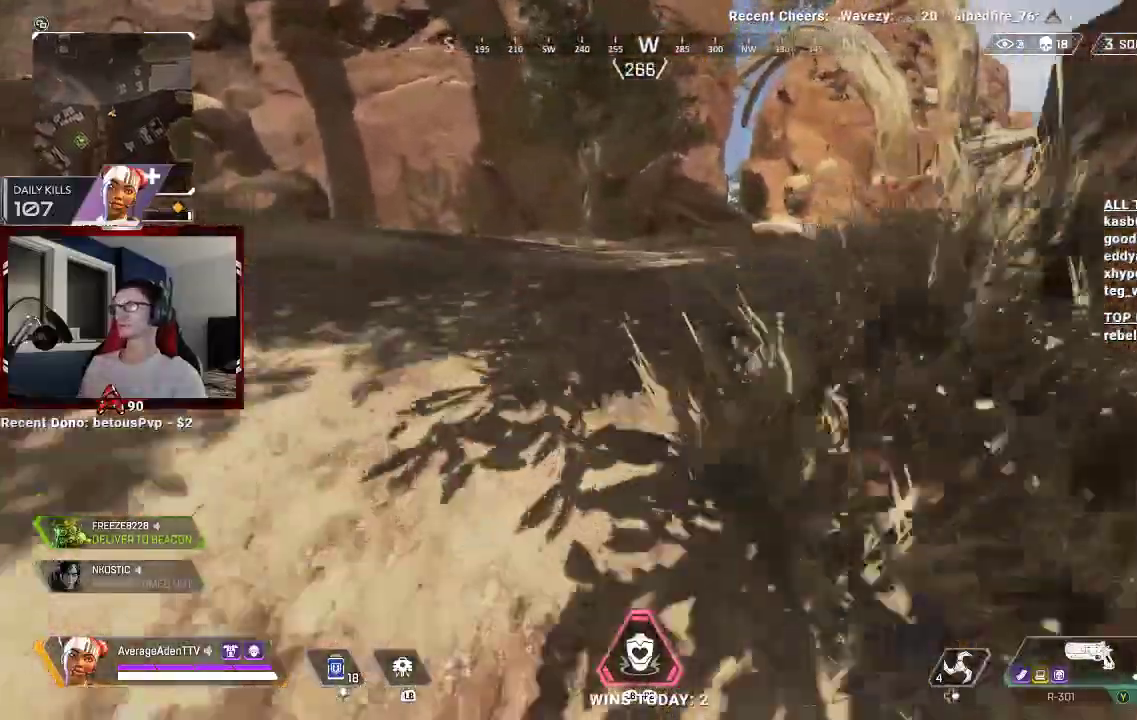
{"dt_ms": 500, "buttons": [], "left_stick": "up", "right_stick": "center", "events": [[133, "right_stick", "right"], [267, "right_stick", "center"]]}
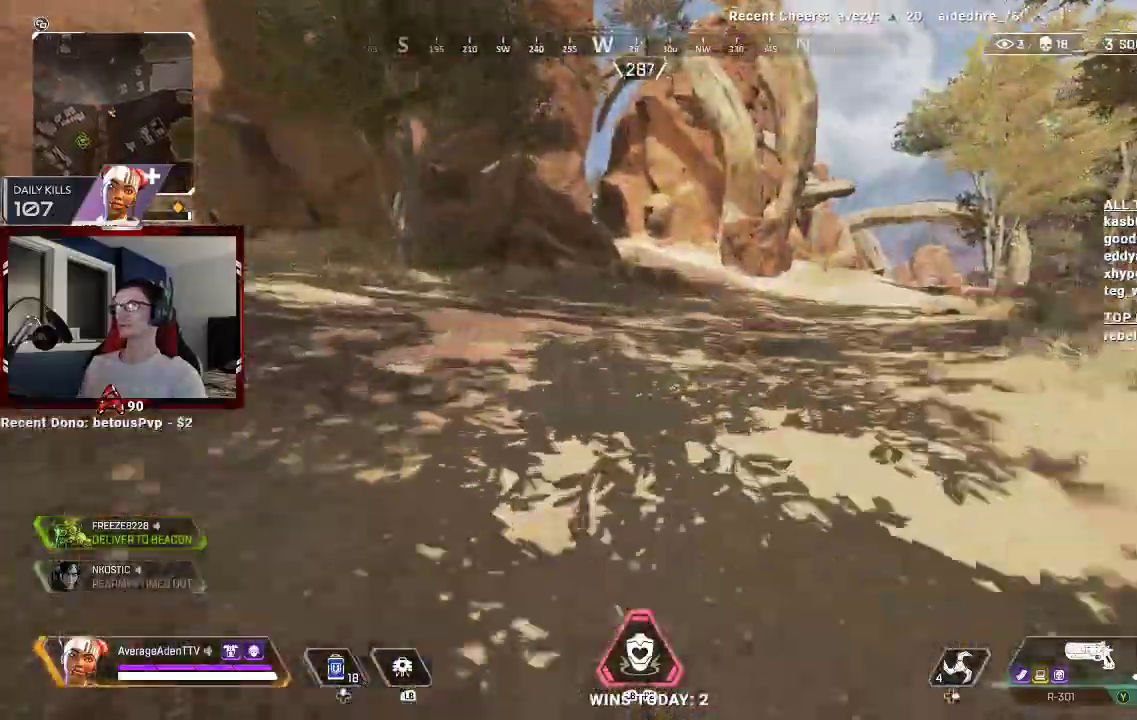
{"dt_ms": 500, "buttons": [], "left_stick": "up", "right_stick": "center", "events": []}
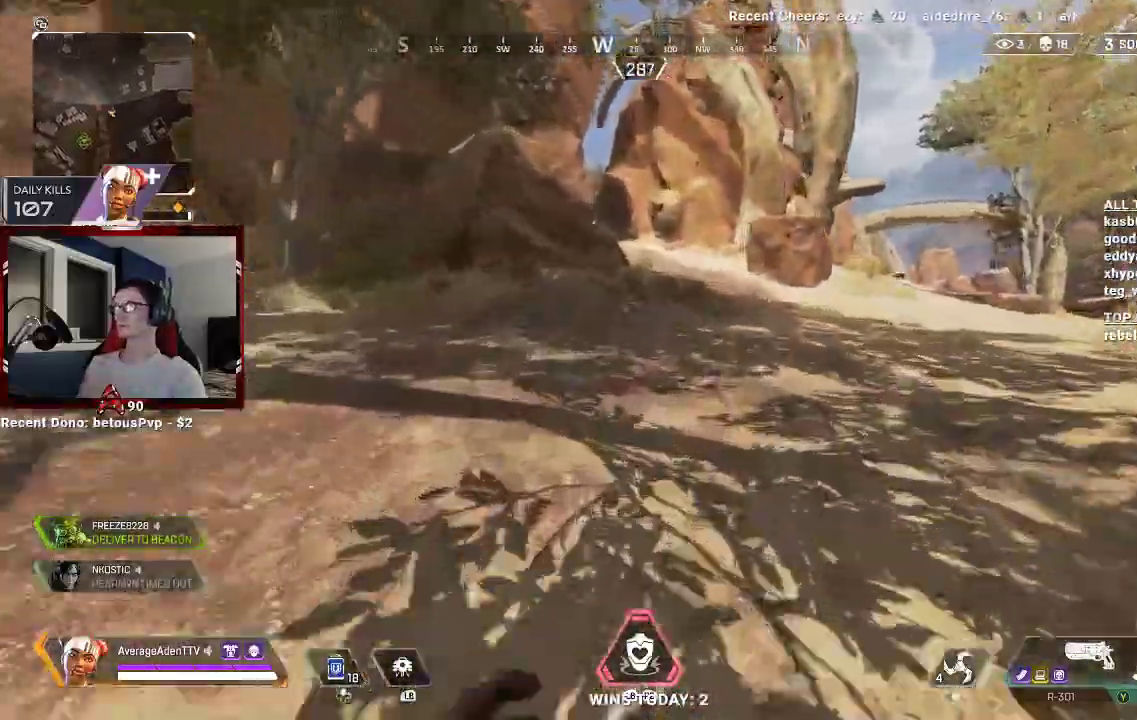
{"dt_ms": 500, "buttons": [], "left_stick": "up", "right_stick": "center", "events": []}
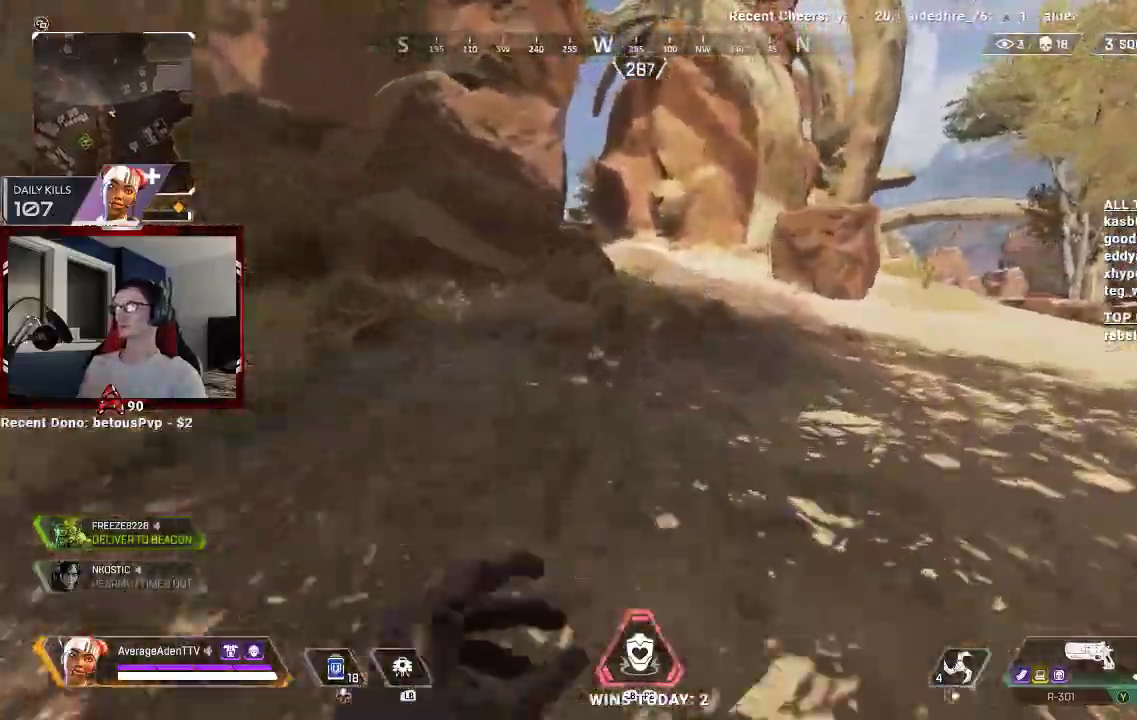
{"dt_ms": 500, "buttons": ["A"], "left_stick": "up", "right_stick": "center", "events": [[67, "R3", "down"], [200, "R3", "up"], [367, "A", "down"]]}